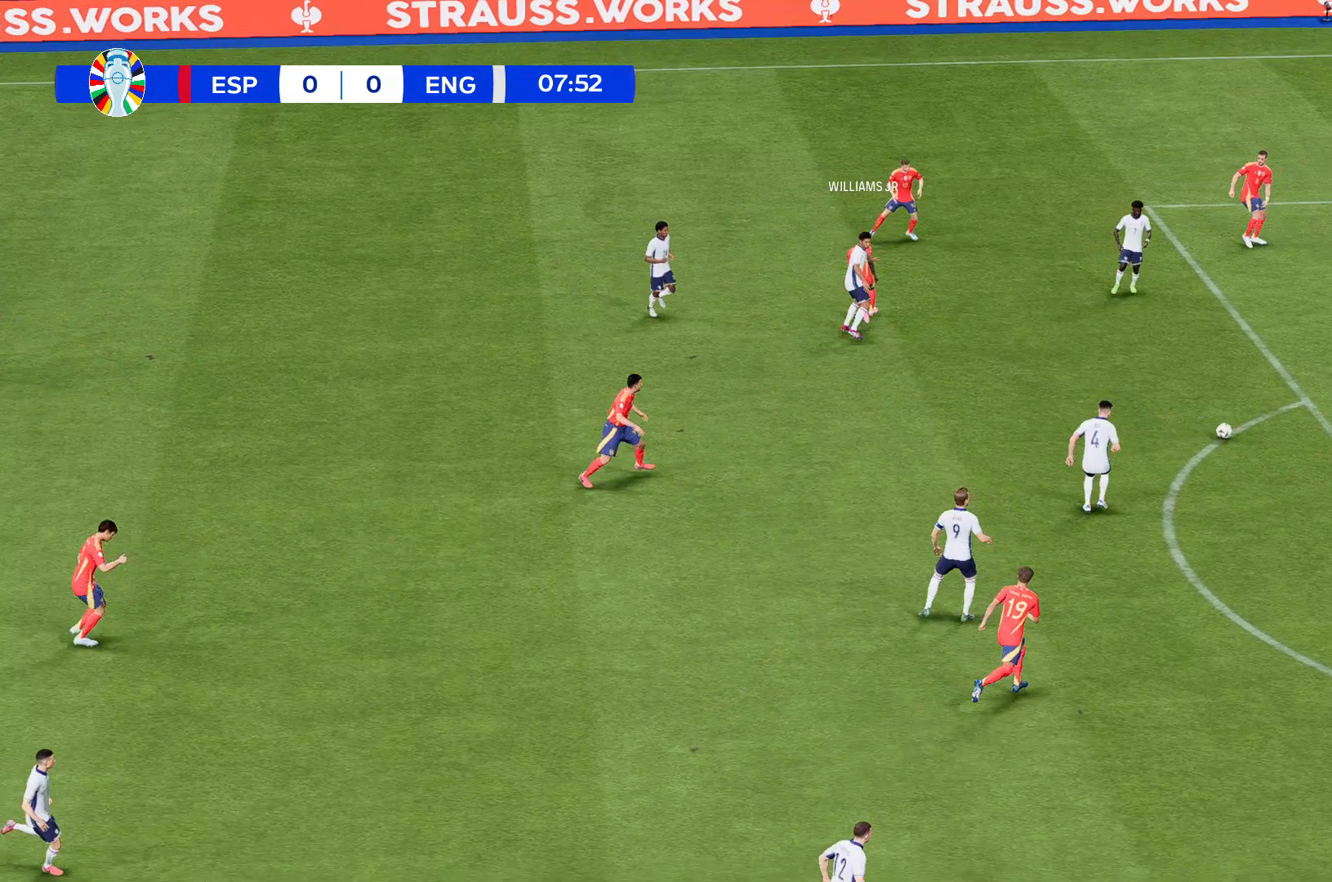
Gameplay with a controller (Xbox layout); each line is a JSON object with the inputs held at the frame after it. "events" lists button and stick changes between this image and that frame as [ms after this image, input, new state], when the widget could be followed in between. Not read: L3 R3 right_stick.
{"buttons": ["R2"], "left_stick": "center", "events": [[500, "R2", "down"]]}
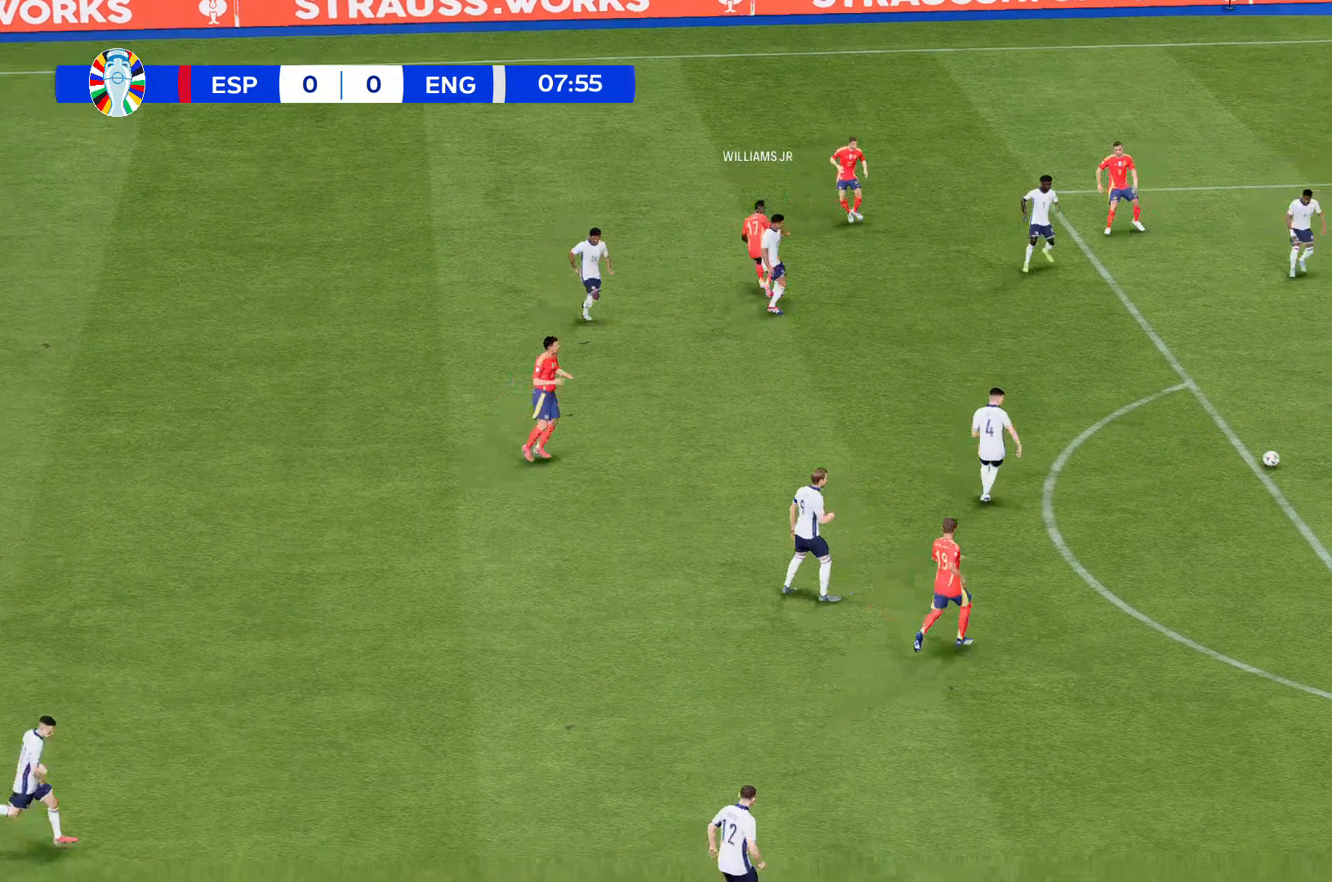
{"buttons": ["R2"], "left_stick": "center", "events": []}
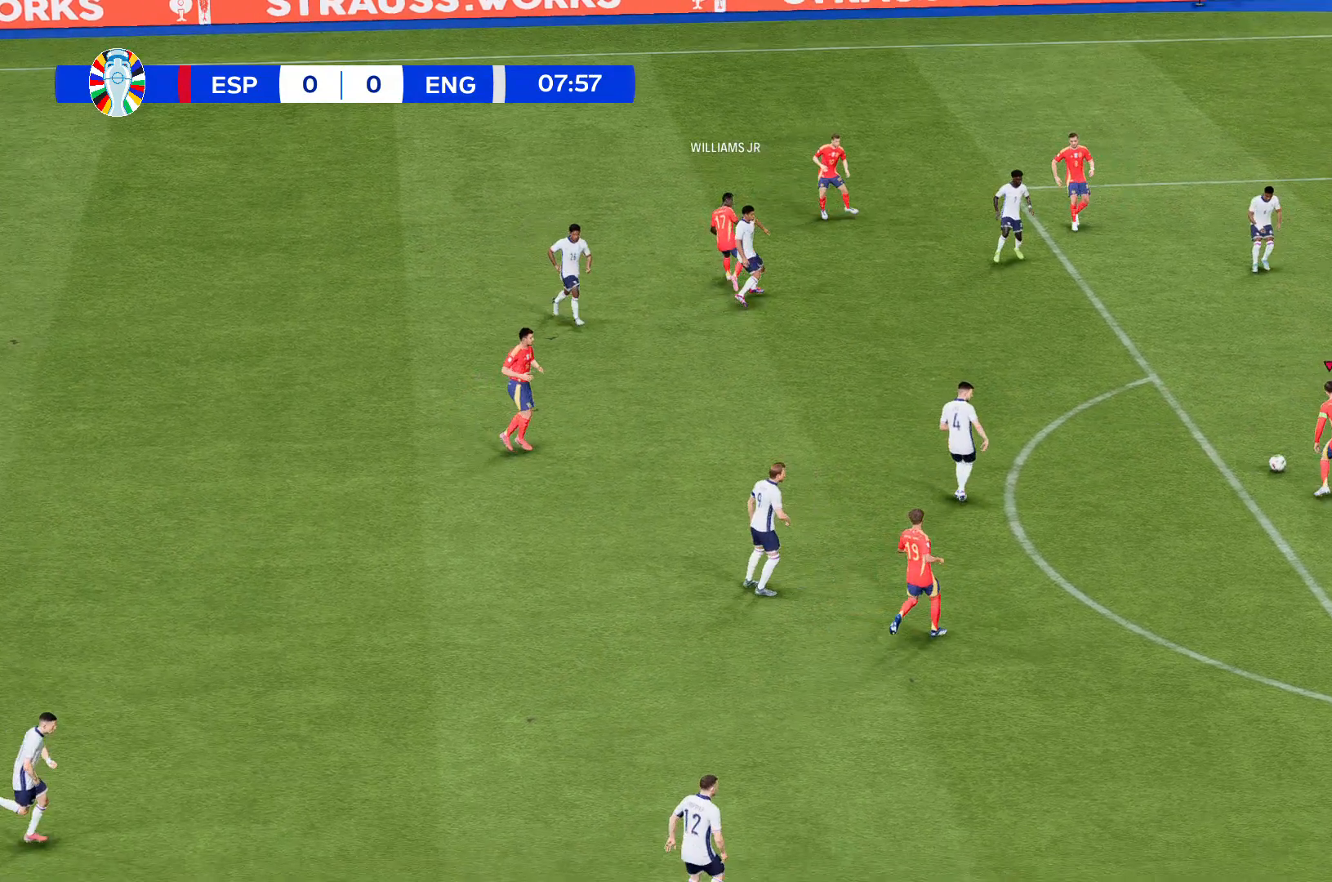
{"buttons": ["R2"], "left_stick": "center", "events": []}
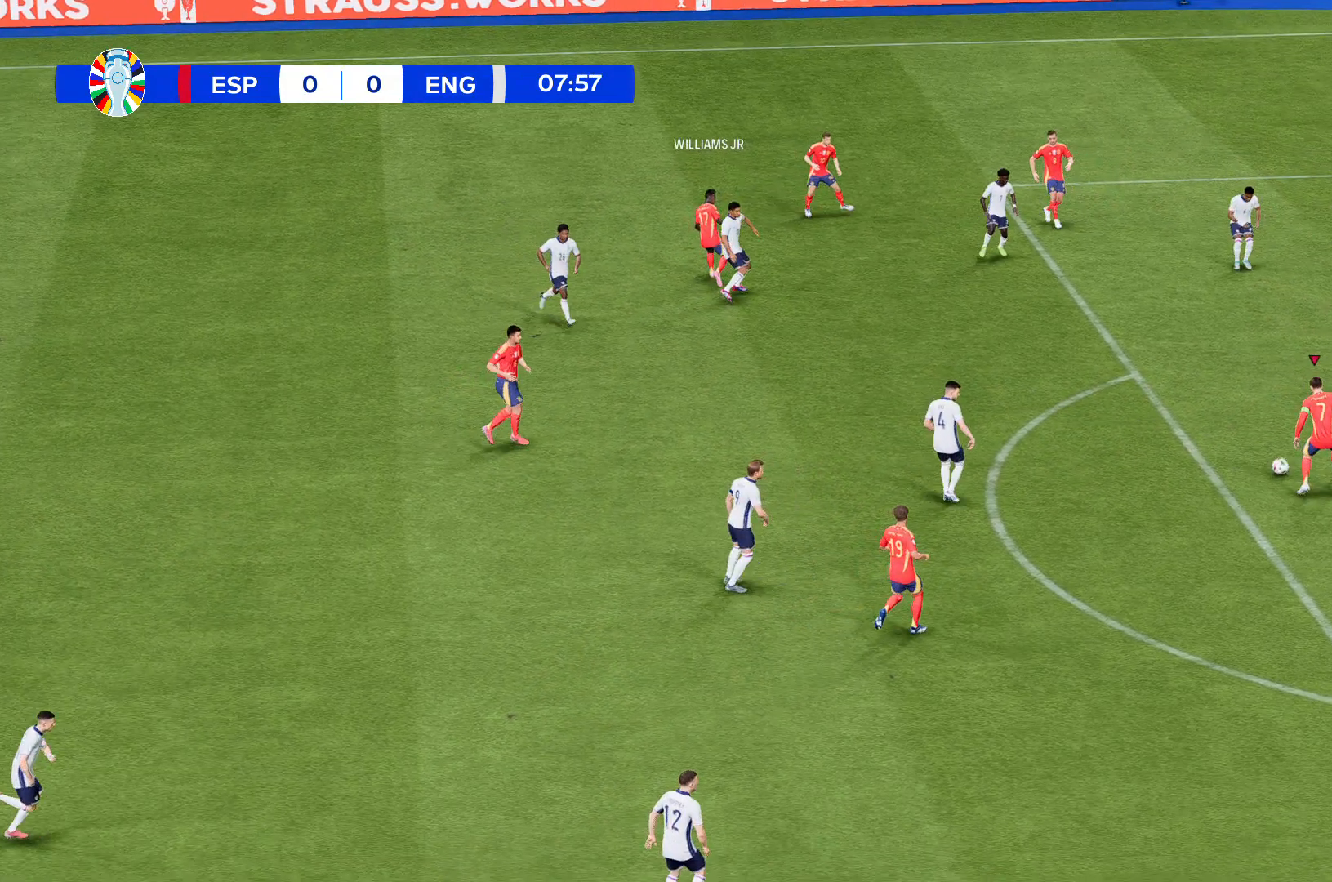
{"buttons": ["R2"], "left_stick": "center", "events": []}
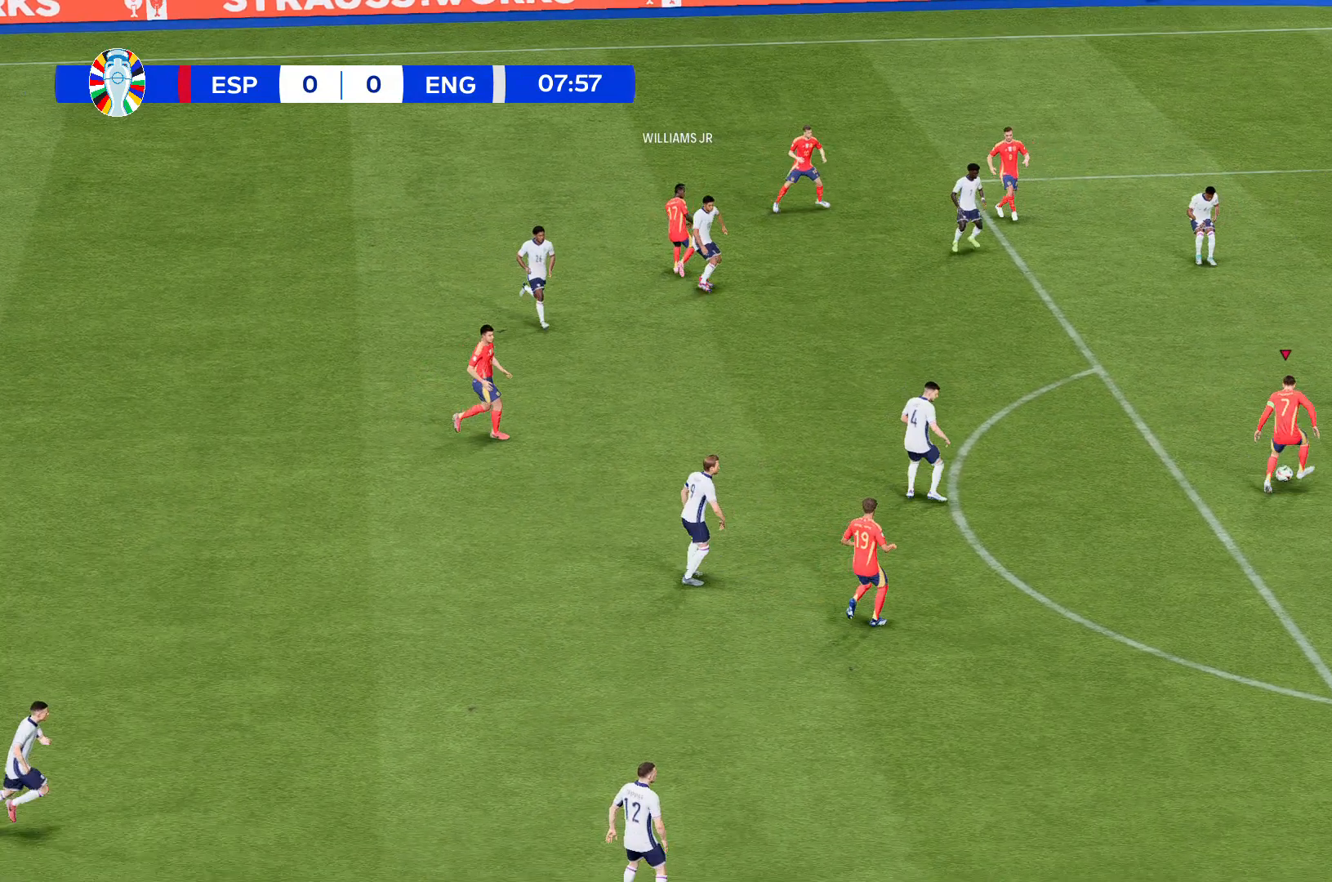
{"buttons": ["R2"], "left_stick": "center", "events": []}
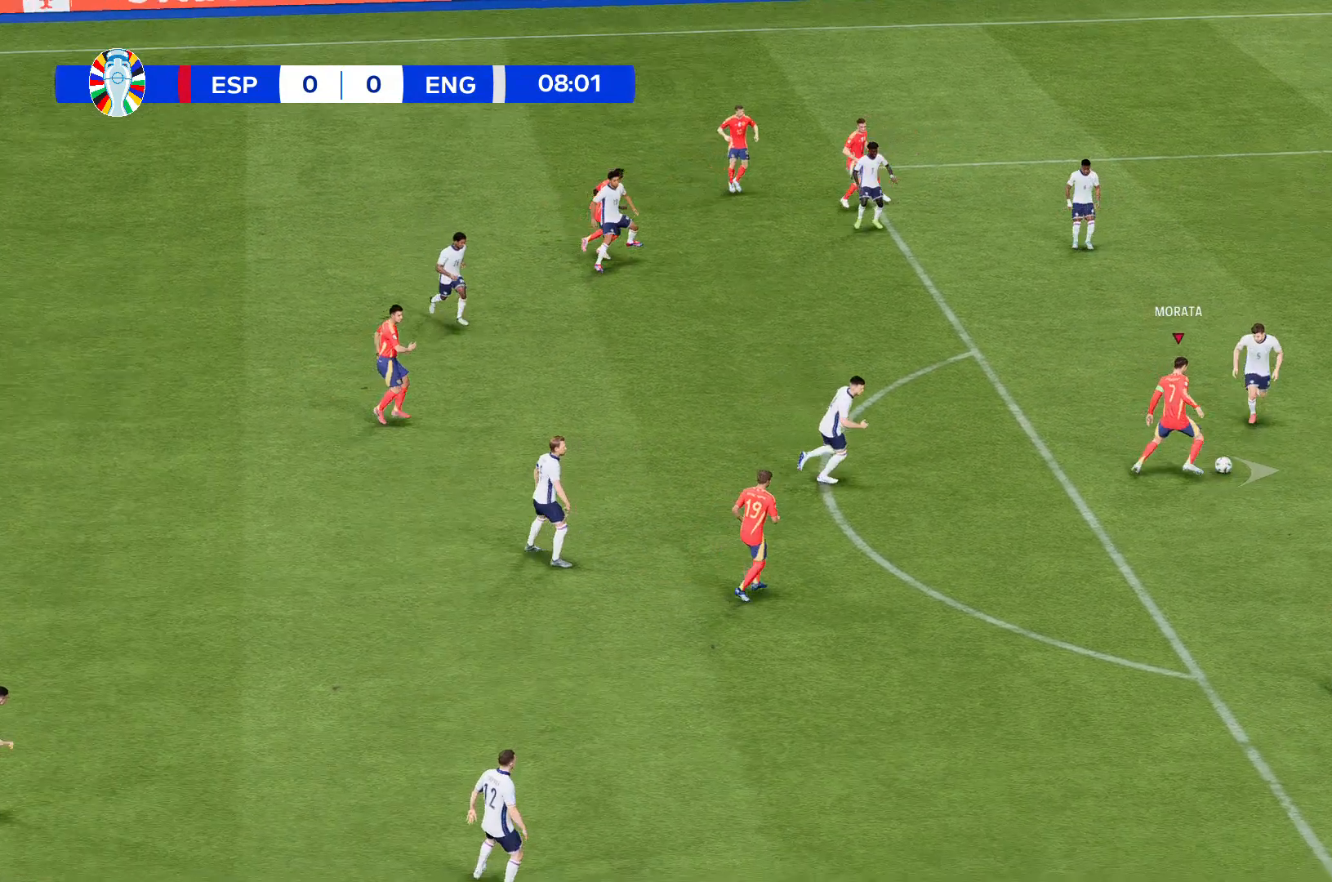
{"buttons": ["R2"], "left_stick": "center", "events": []}
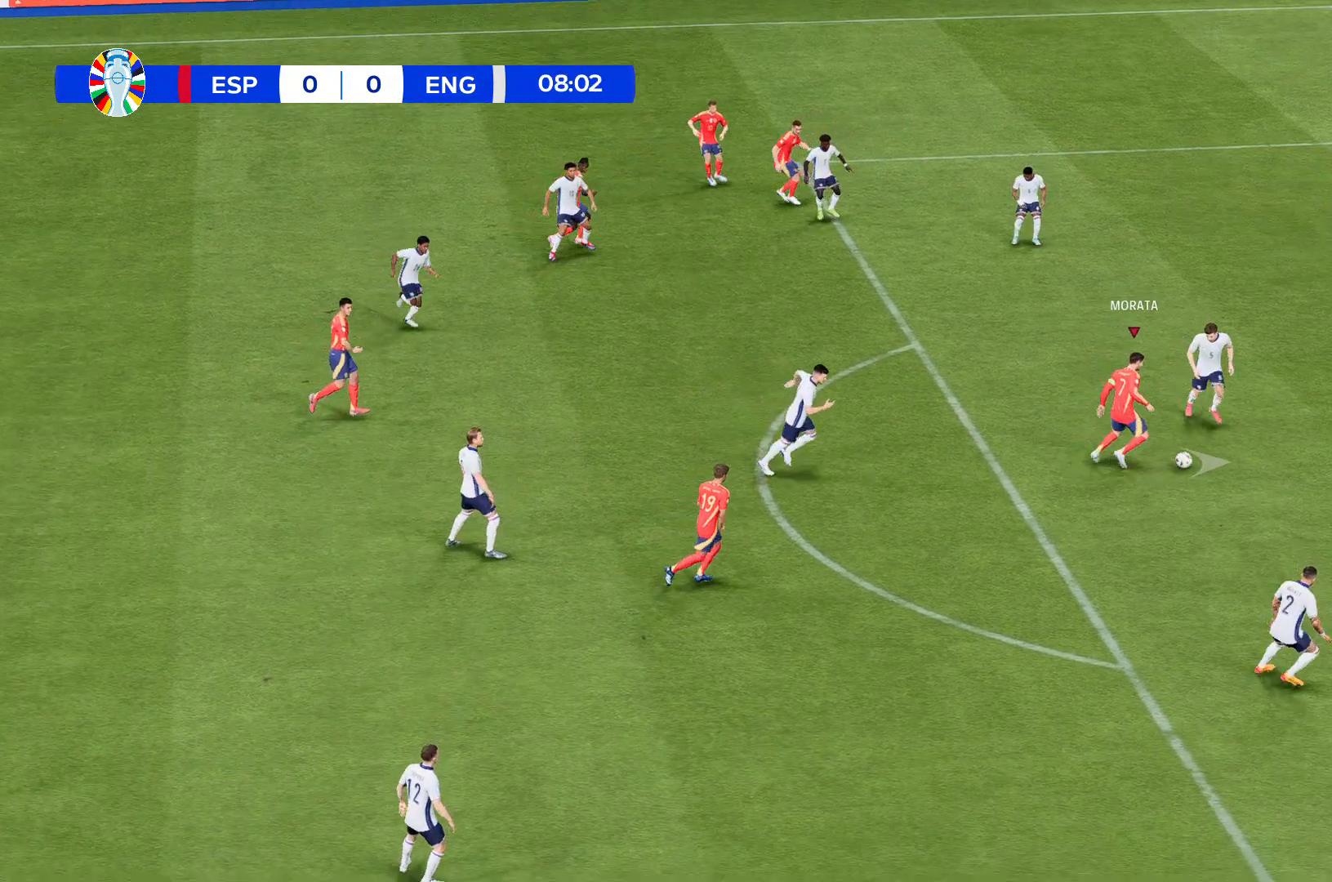
{"buttons": ["R2"], "left_stick": "down", "events": [[433, "left_stick", "down"]]}
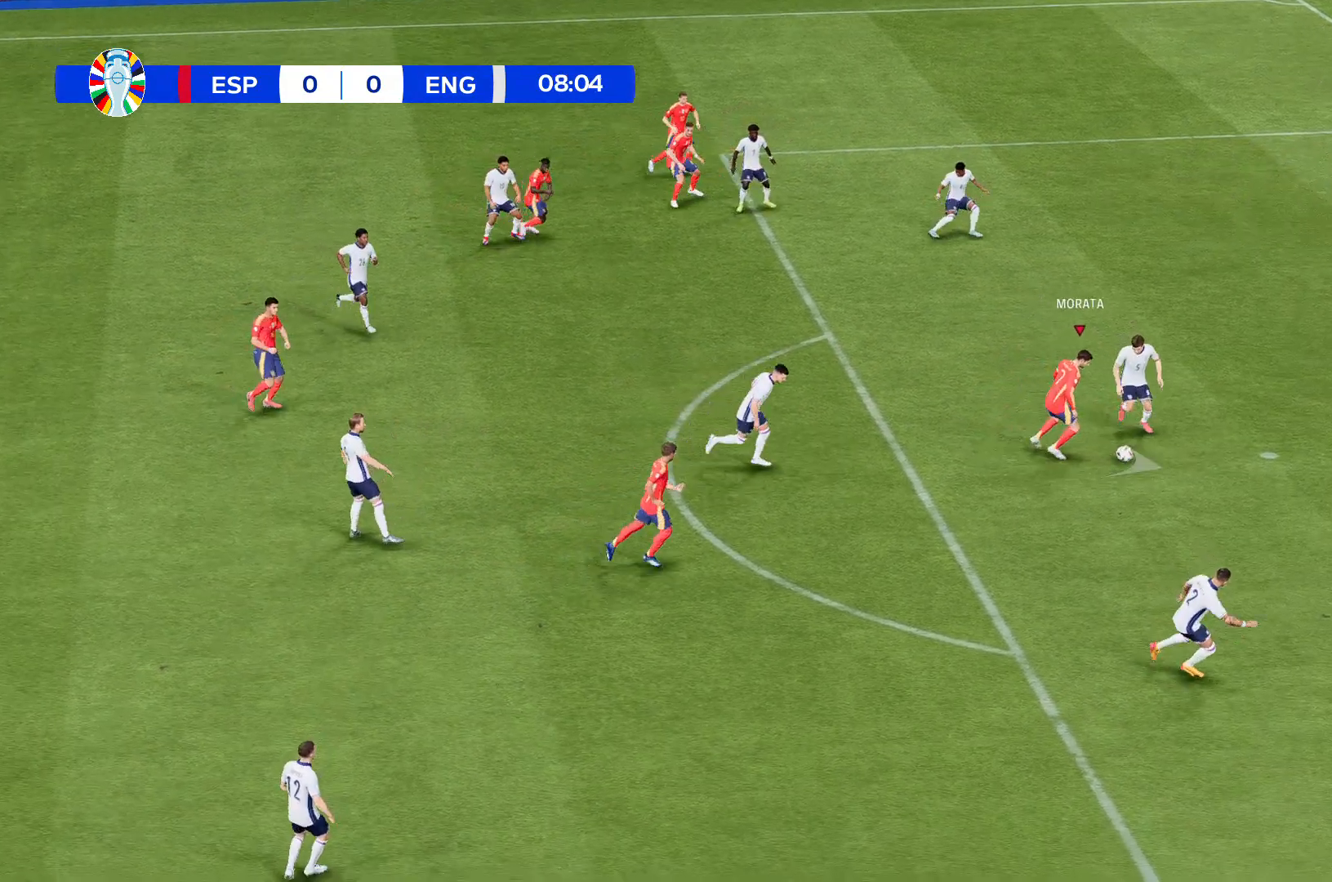
{"buttons": [], "left_stick": "down", "events": [[34, "R2", "up"]]}
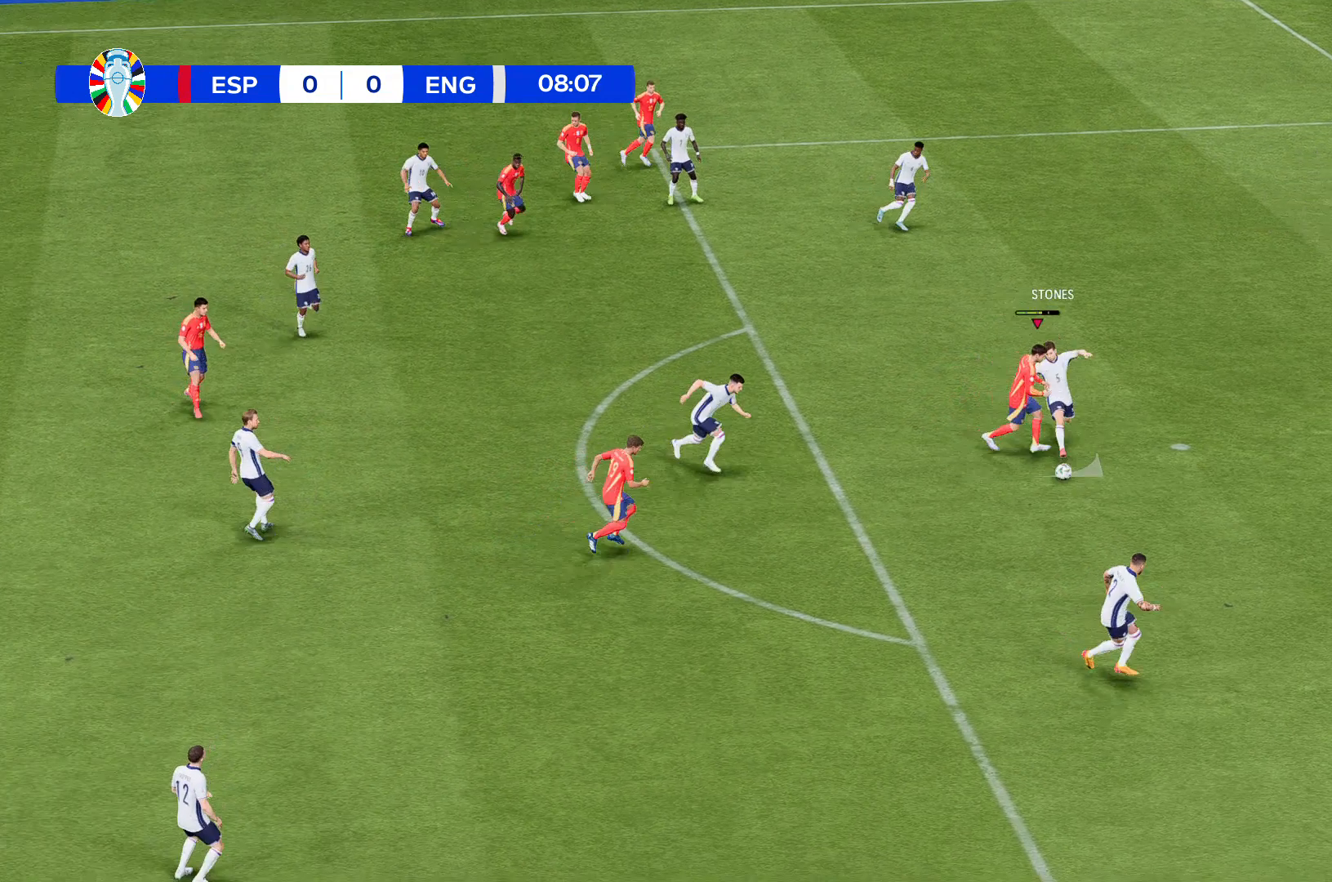
{"buttons": [], "left_stick": "down", "events": []}
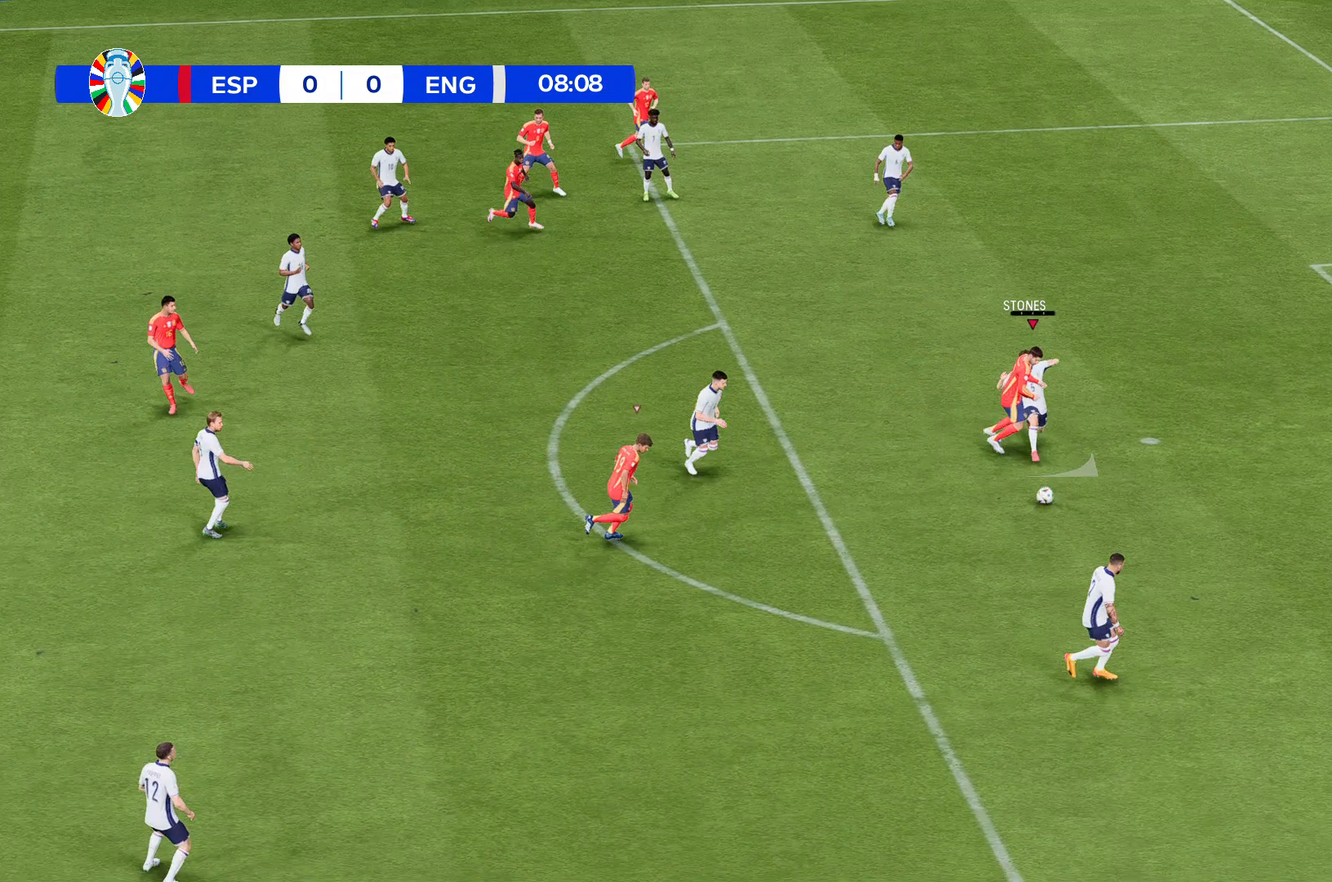
{"buttons": [], "left_stick": "down", "events": []}
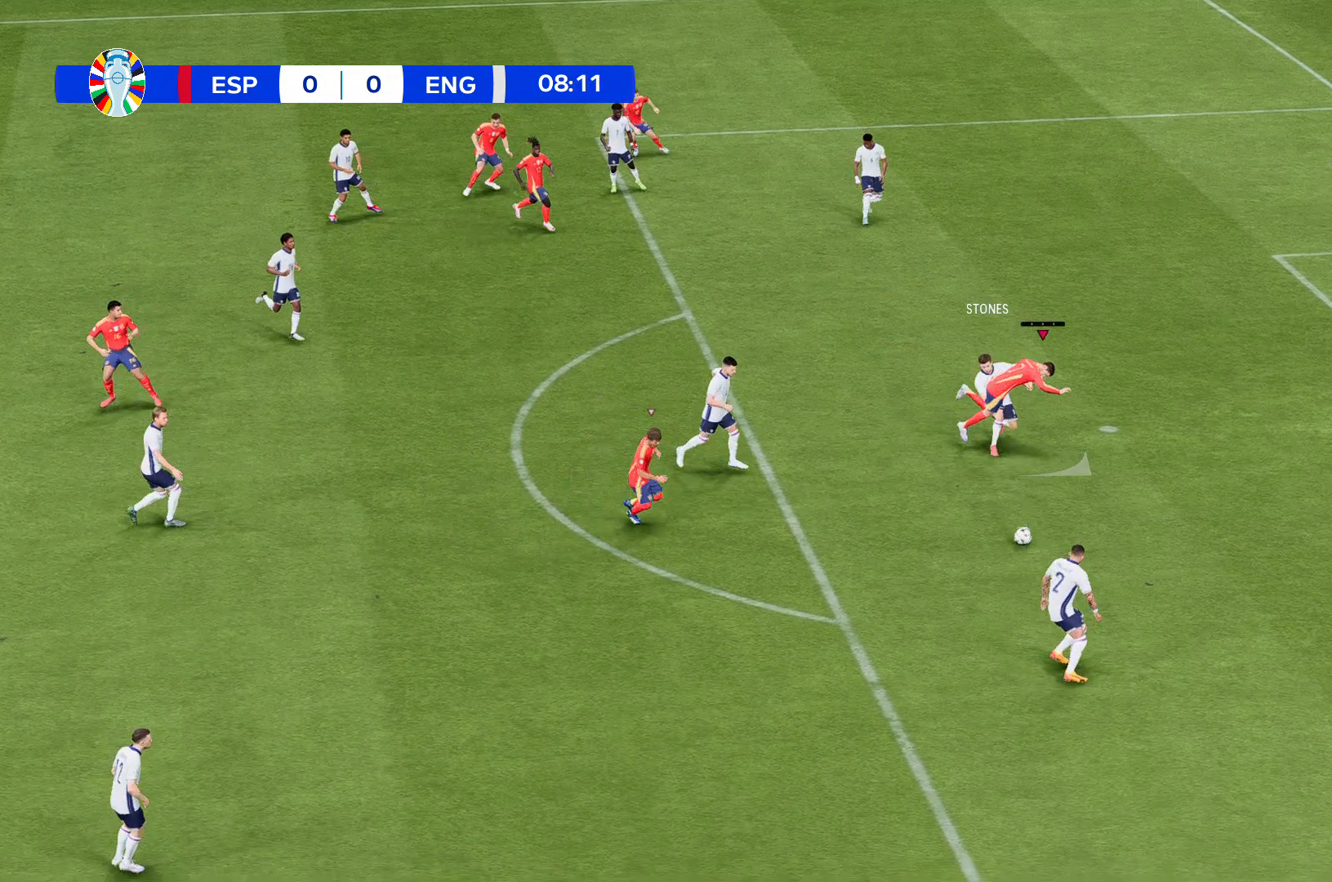
{"buttons": [], "left_stick": "down", "events": []}
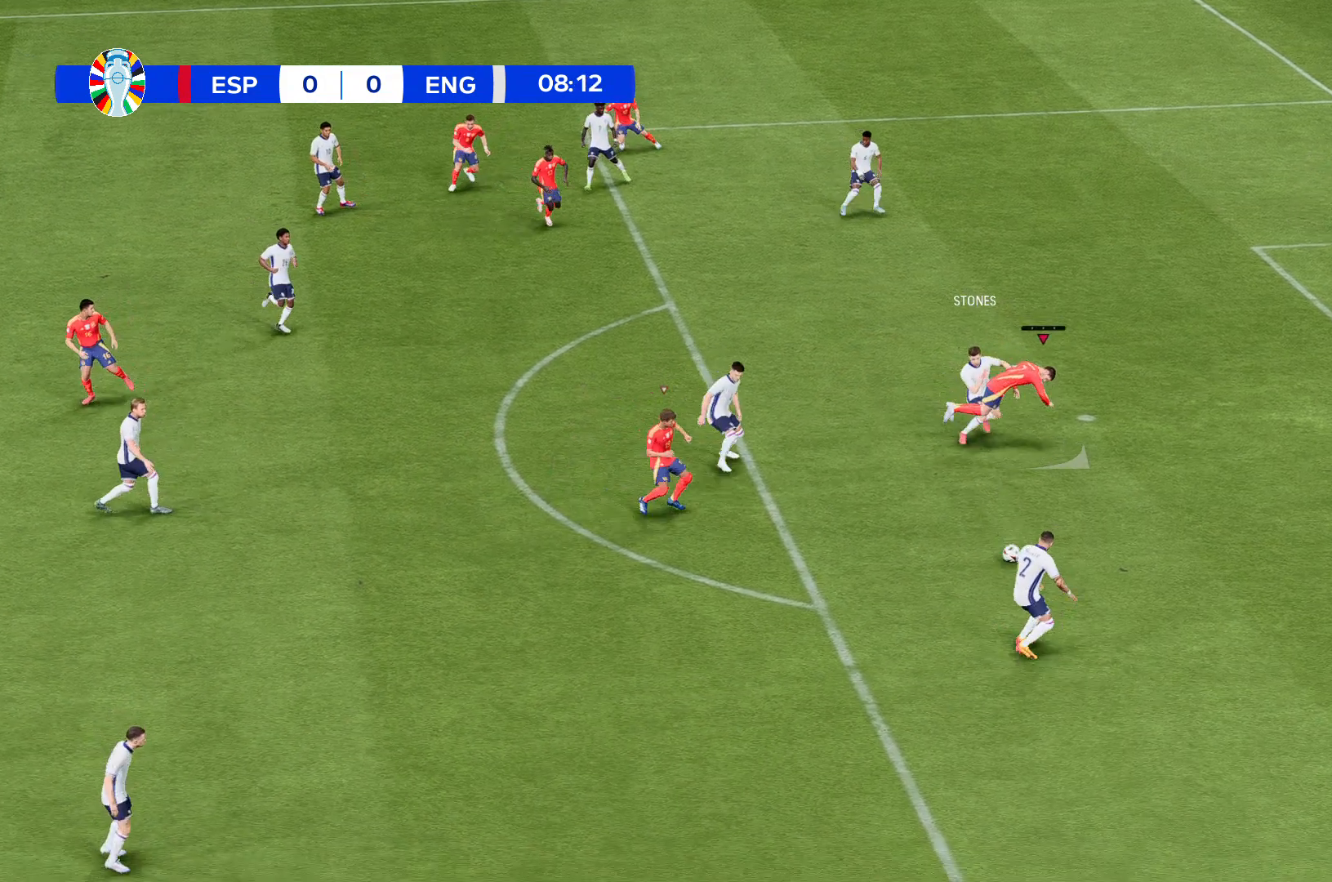
{"buttons": [], "left_stick": "down", "events": []}
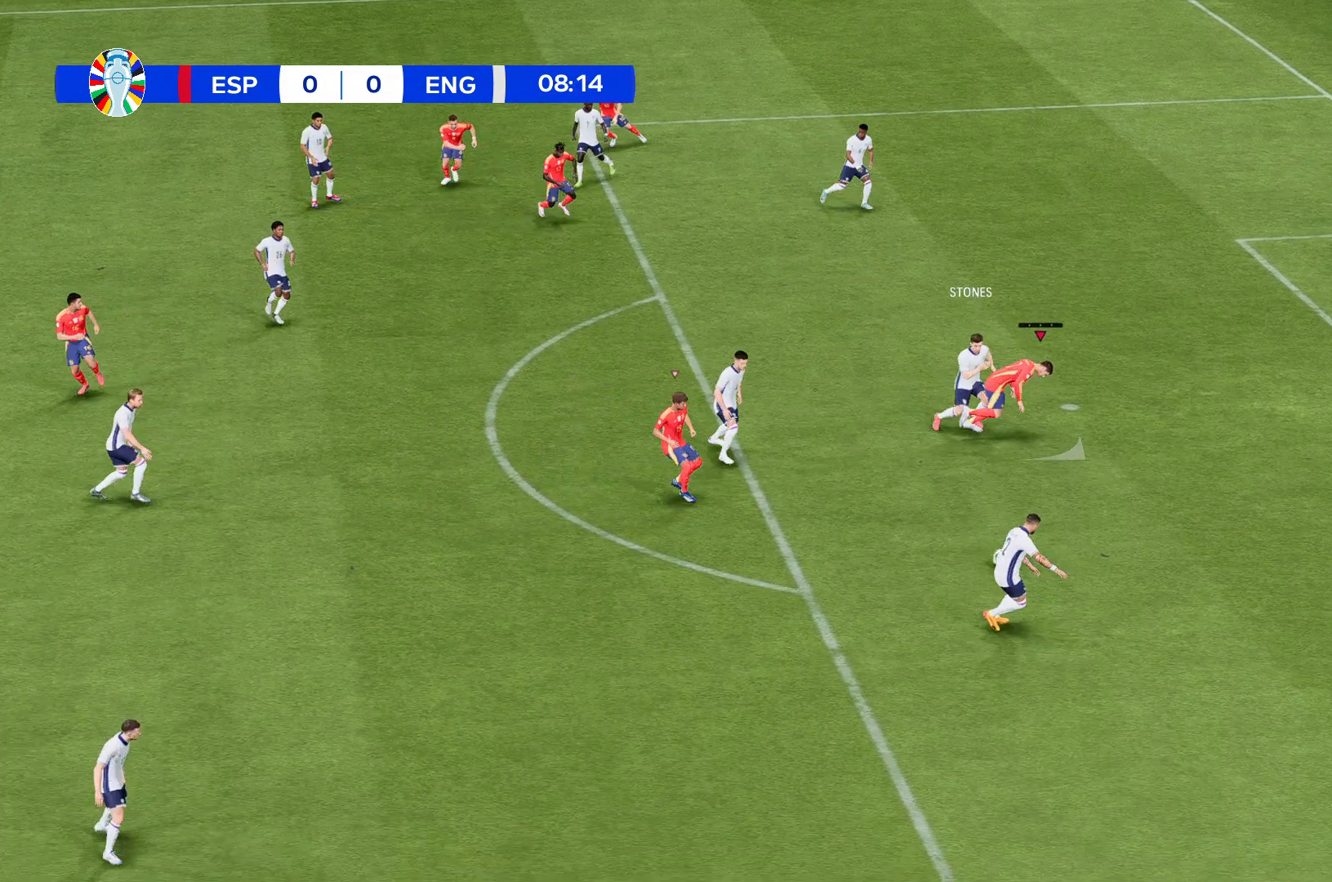
{"buttons": [], "left_stick": "down", "events": []}
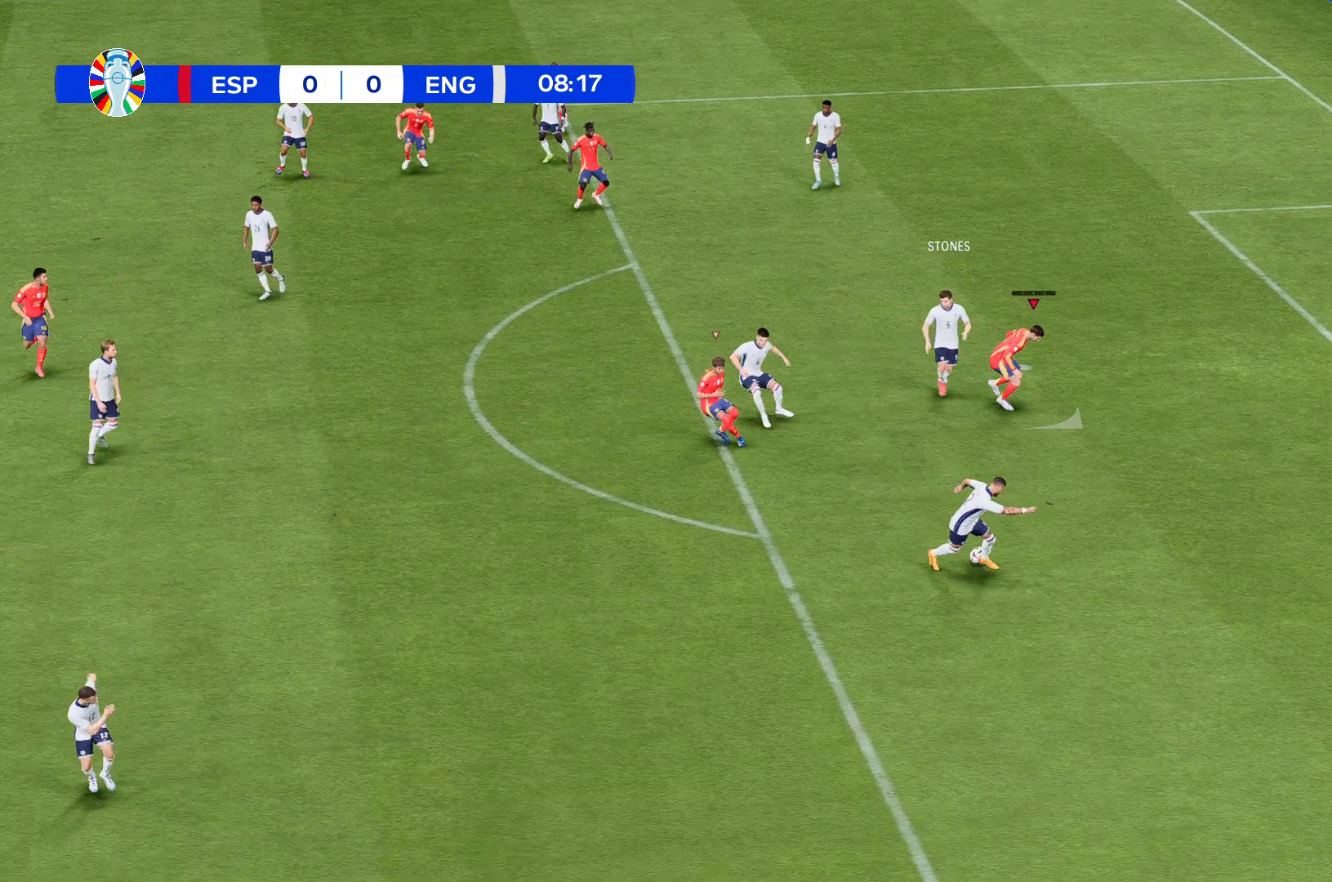
{"buttons": [], "left_stick": "down", "events": []}
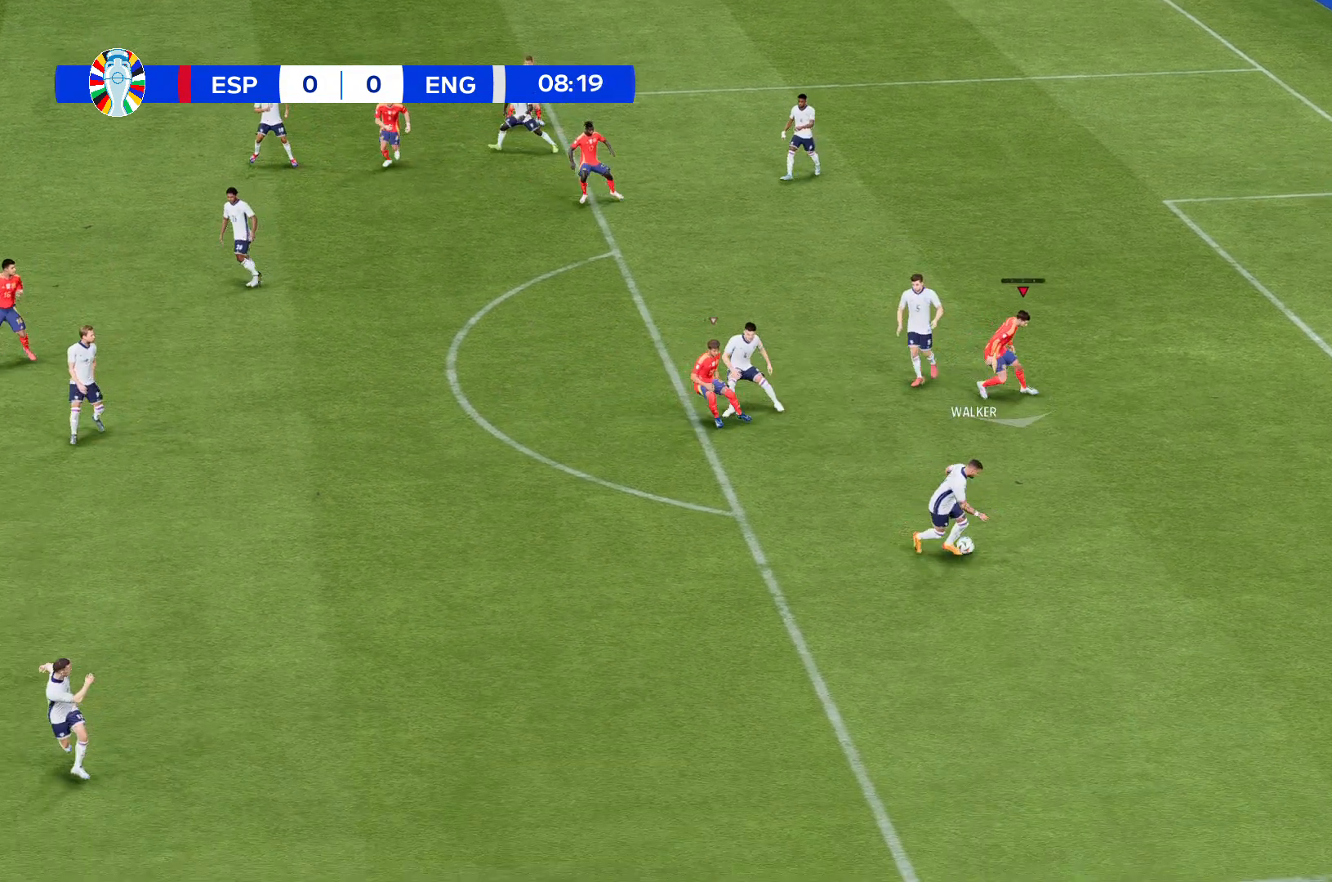
{"buttons": [], "left_stick": "down", "events": []}
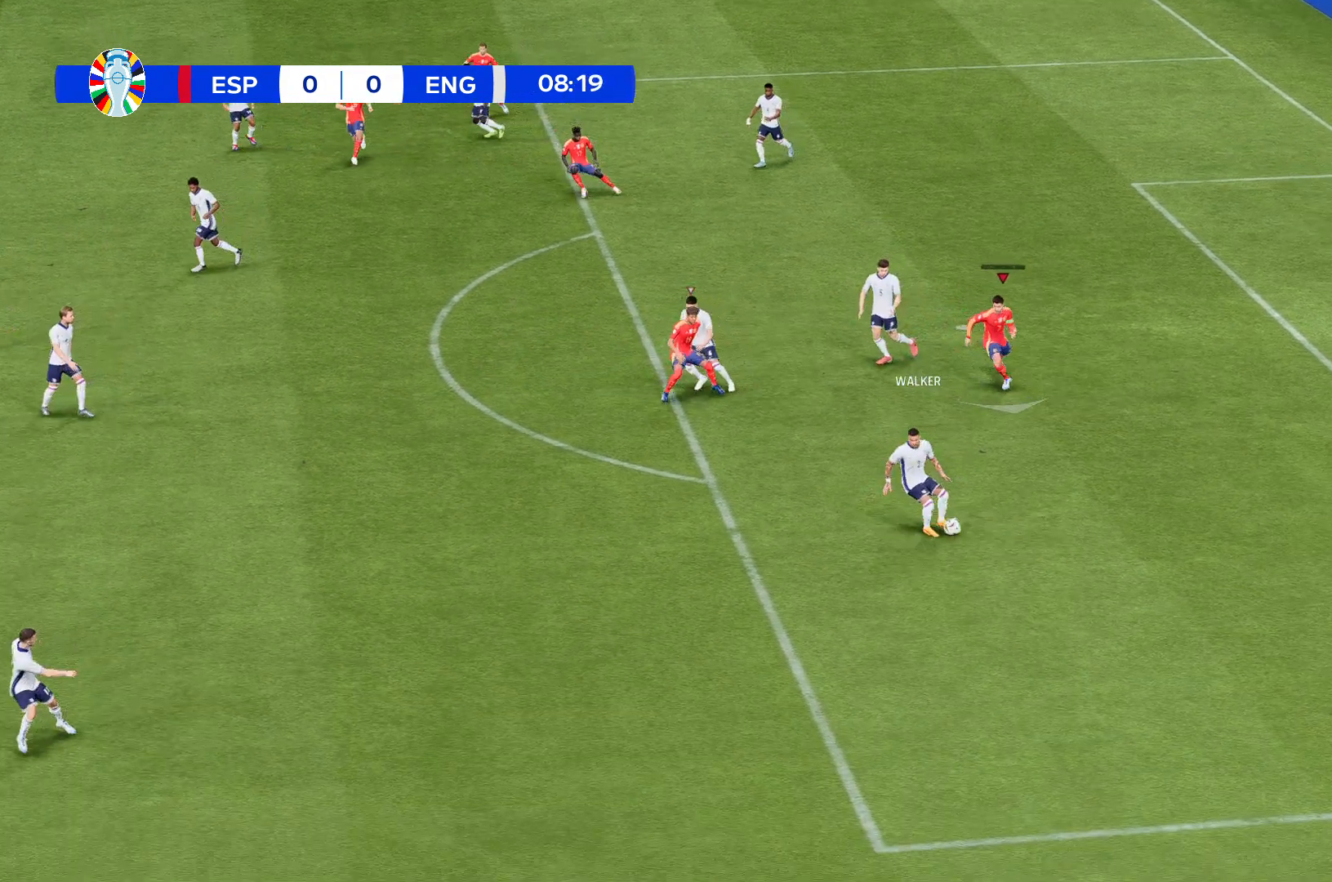
{"buttons": [], "left_stick": "down", "events": []}
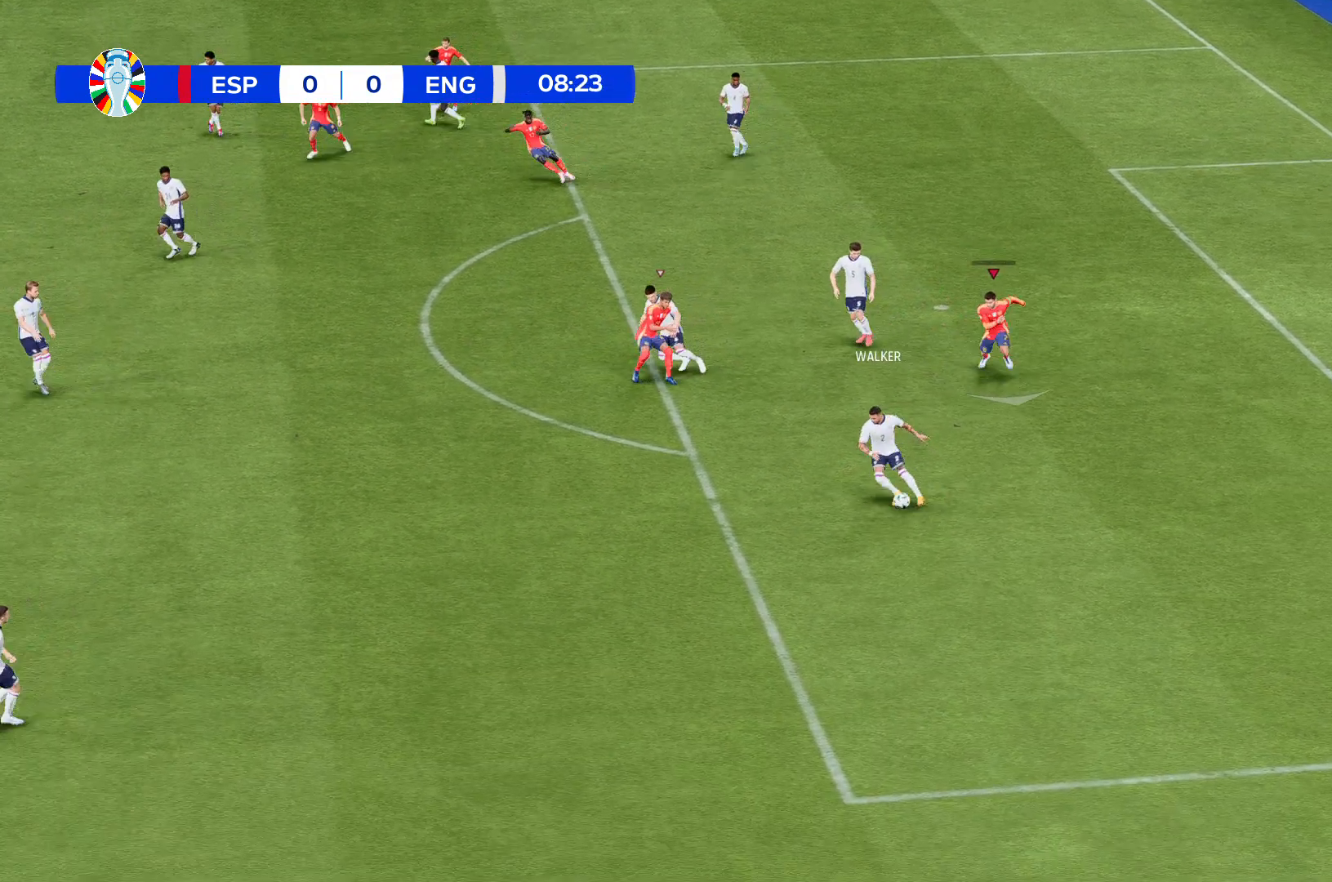
{"buttons": [], "left_stick": "down", "events": []}
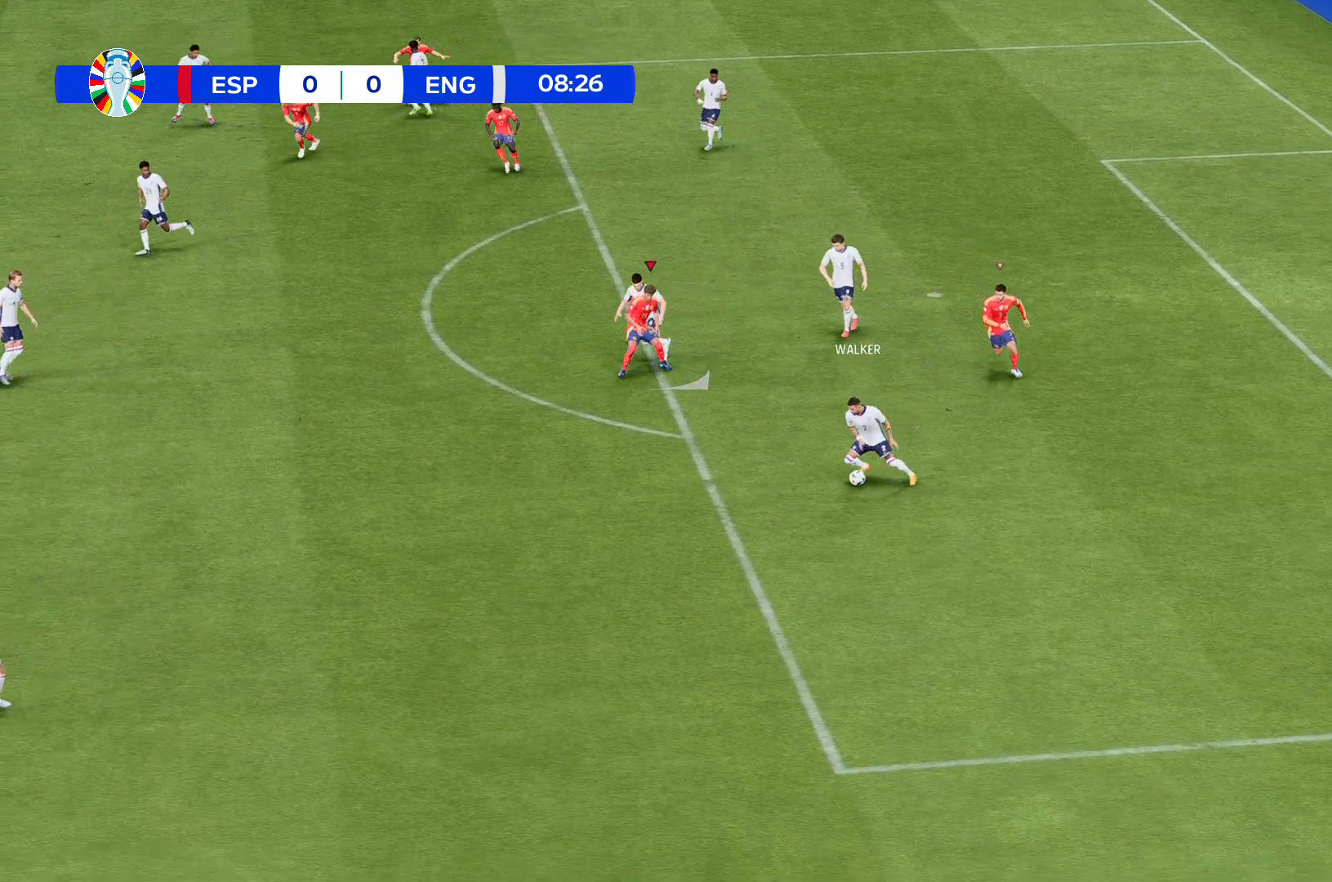
{"buttons": [], "left_stick": "center", "events": [[100, "left_stick", "center"]]}
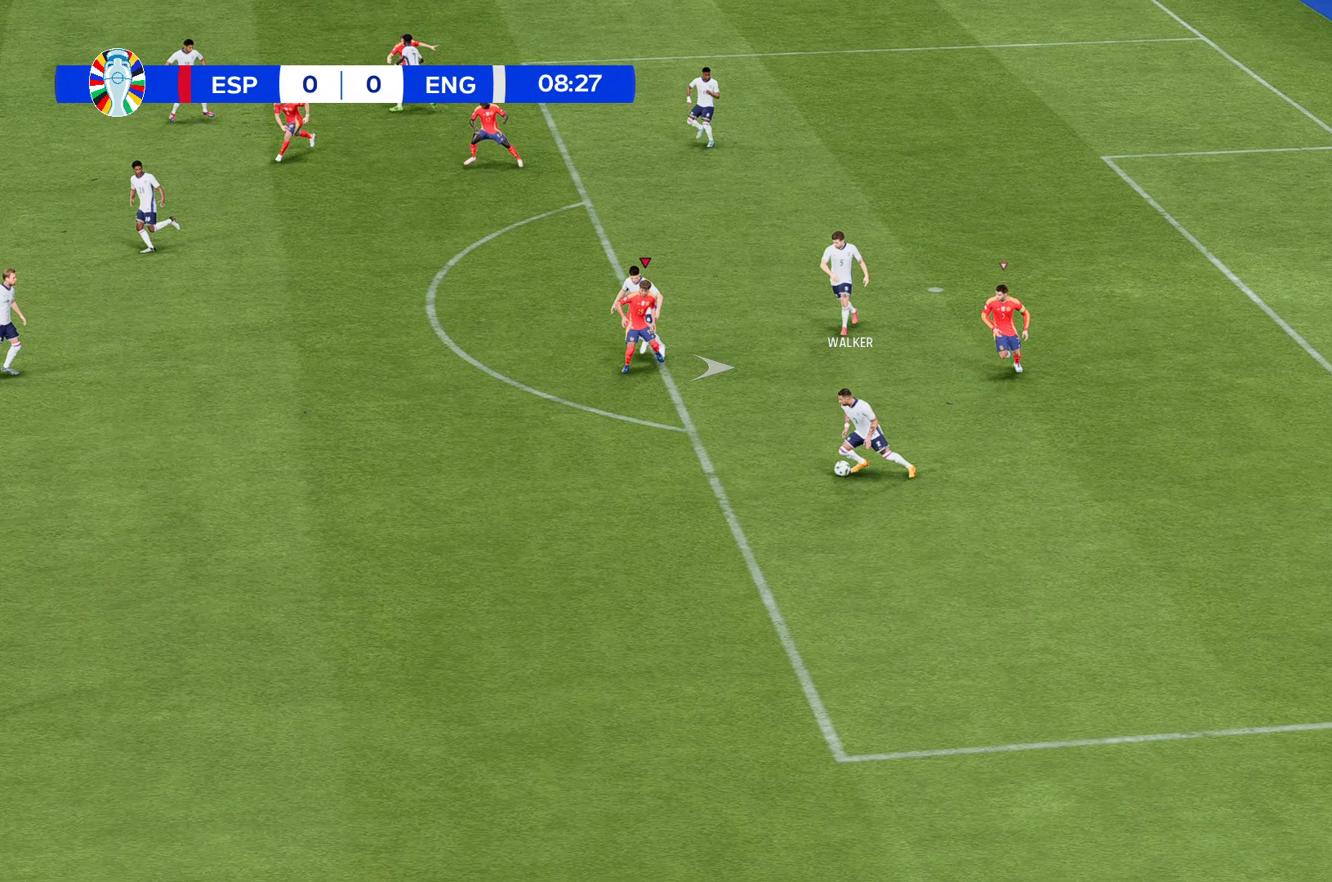
{"buttons": [], "left_stick": "center", "events": []}
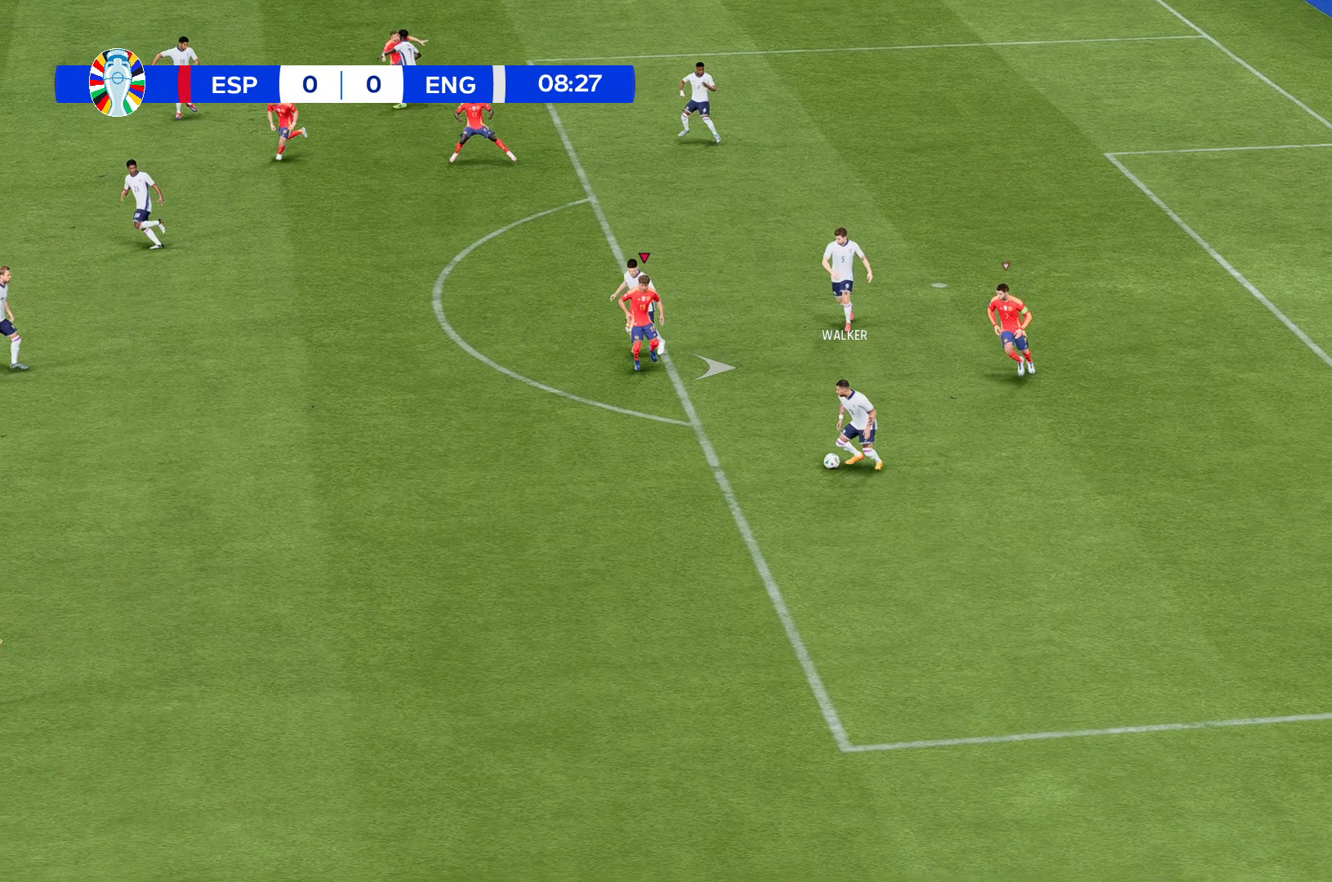
{"buttons": [], "left_stick": "up", "events": [[67, "left_stick", "up"]]}
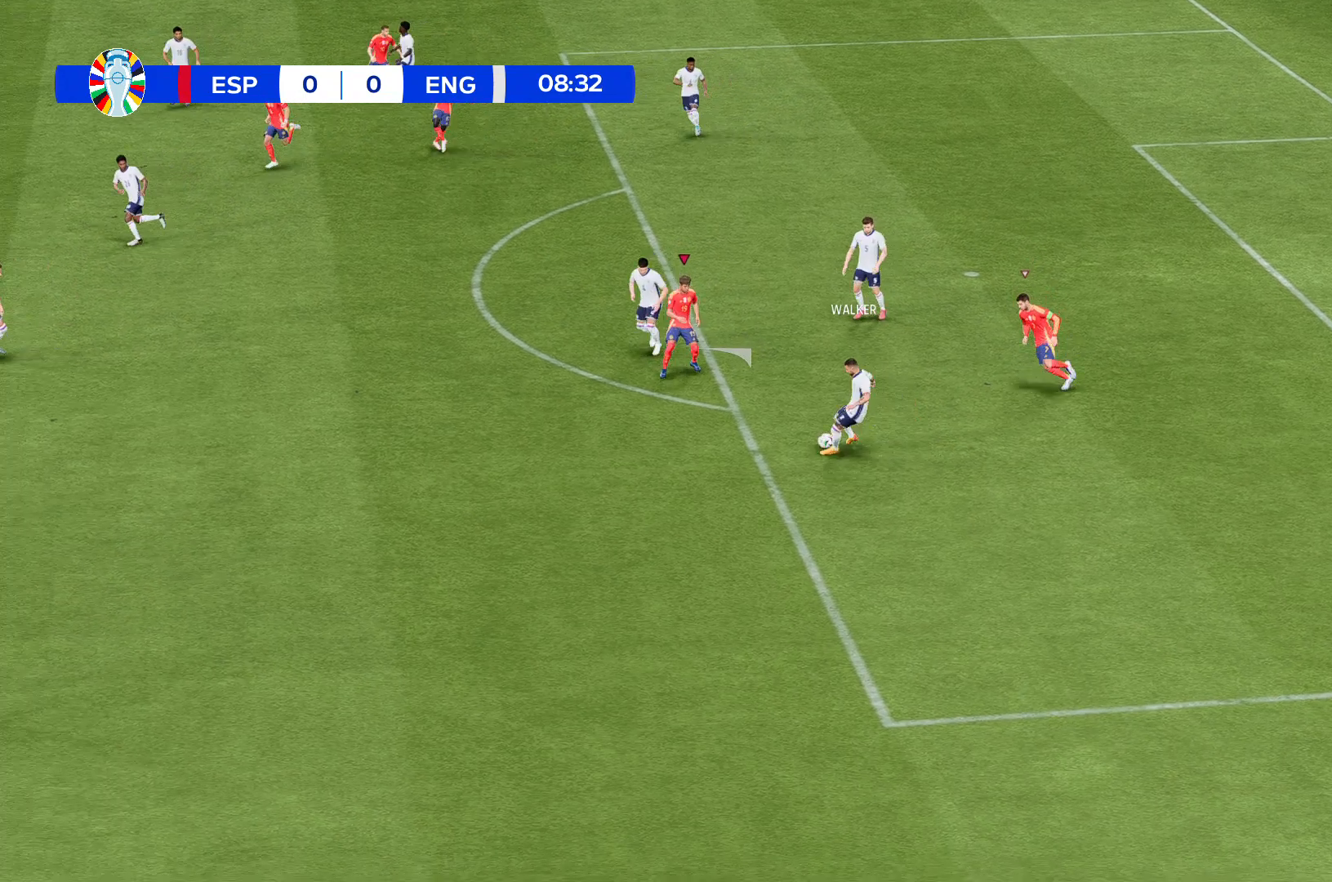
{"buttons": [], "left_stick": "up", "events": []}
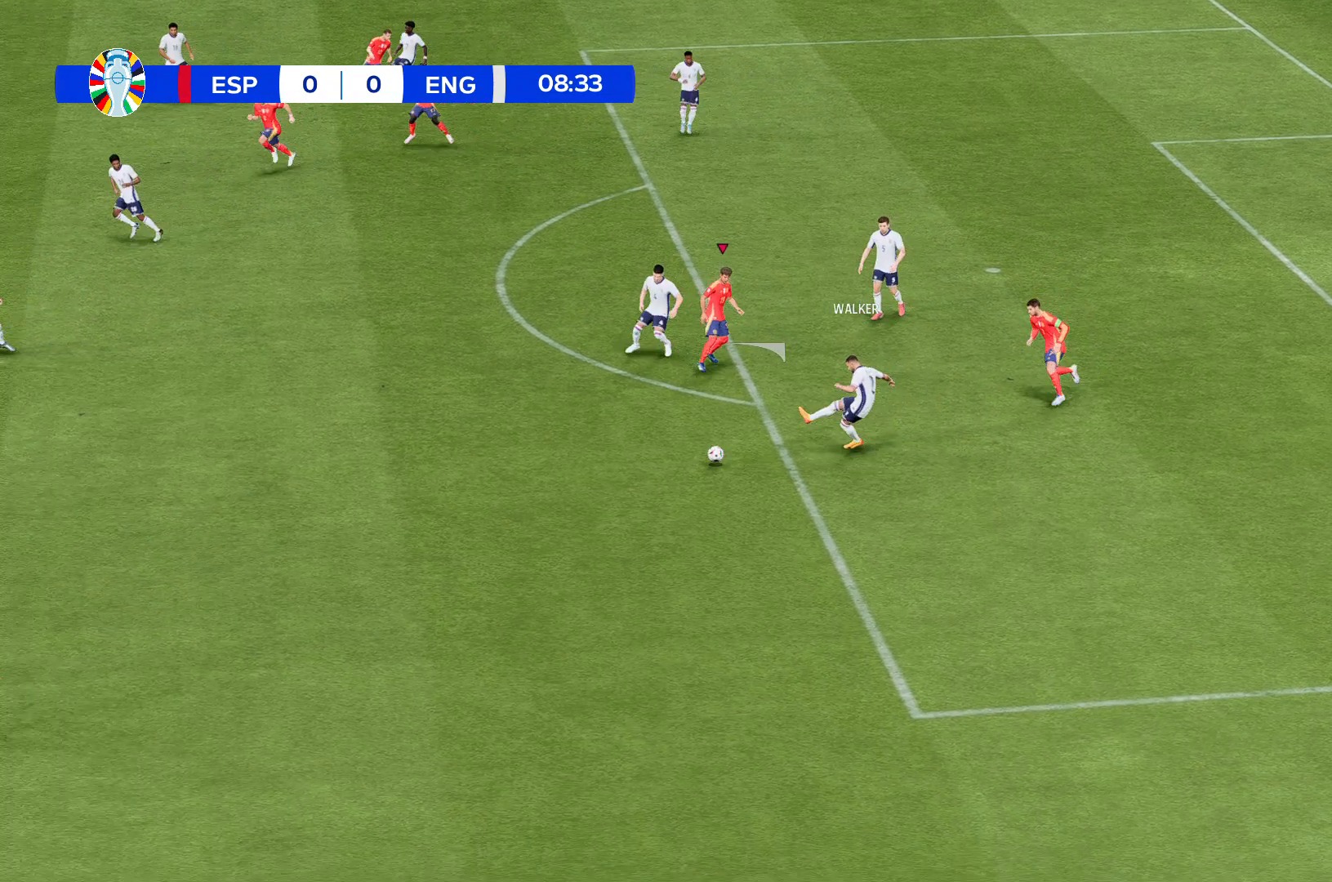
{"buttons": [], "left_stick": "up", "events": []}
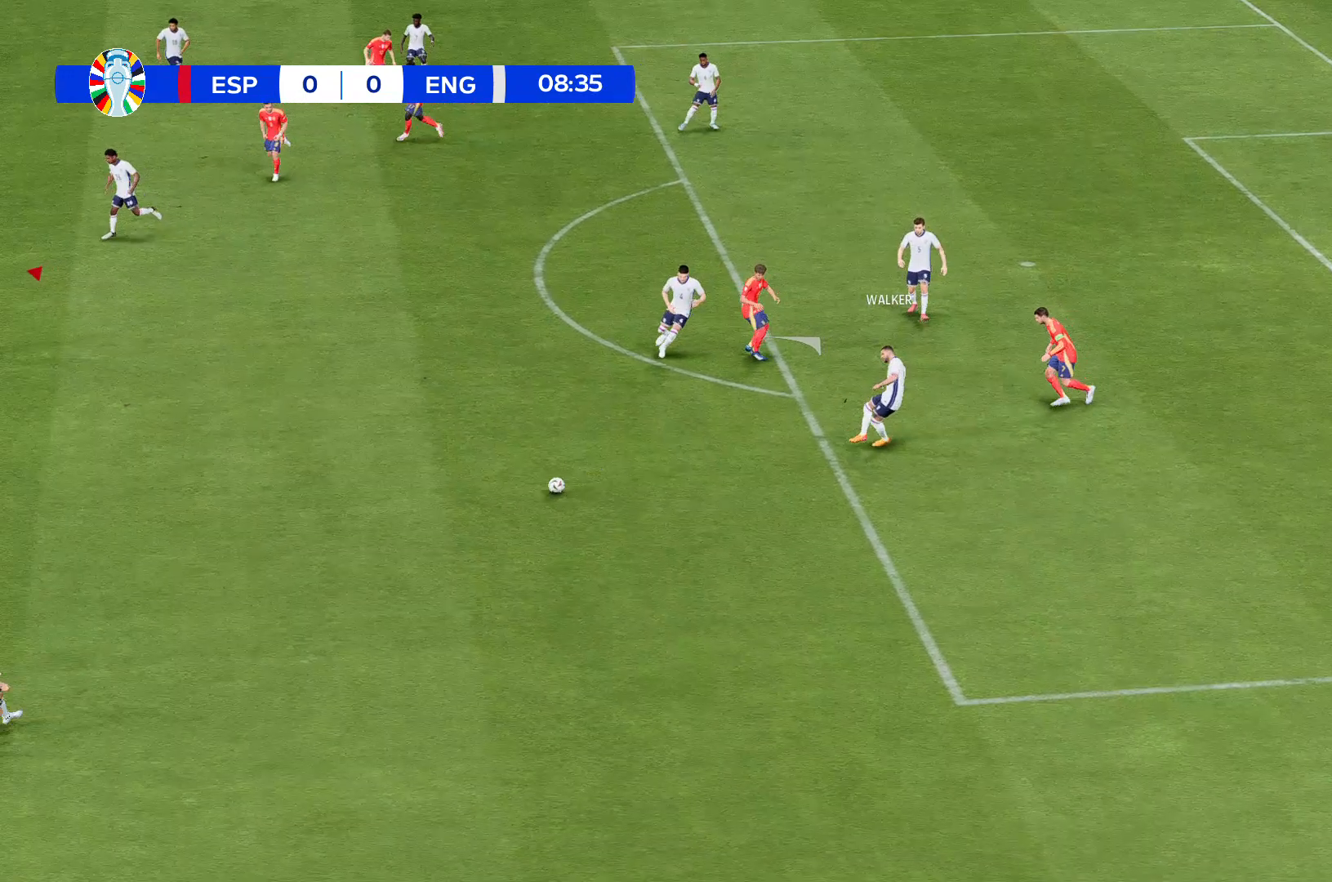
{"buttons": [], "left_stick": "up", "events": []}
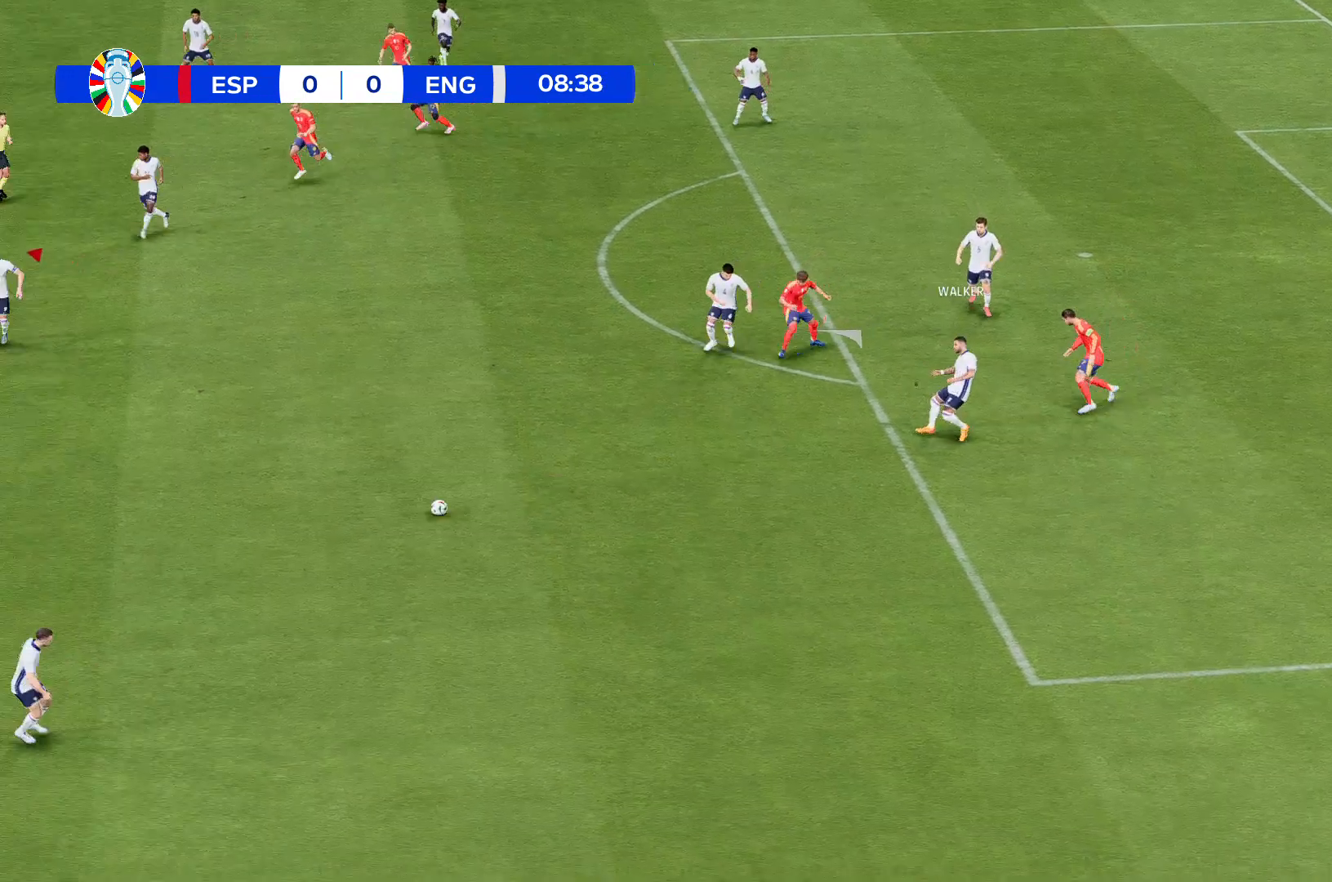
{"buttons": [], "left_stick": "up", "events": []}
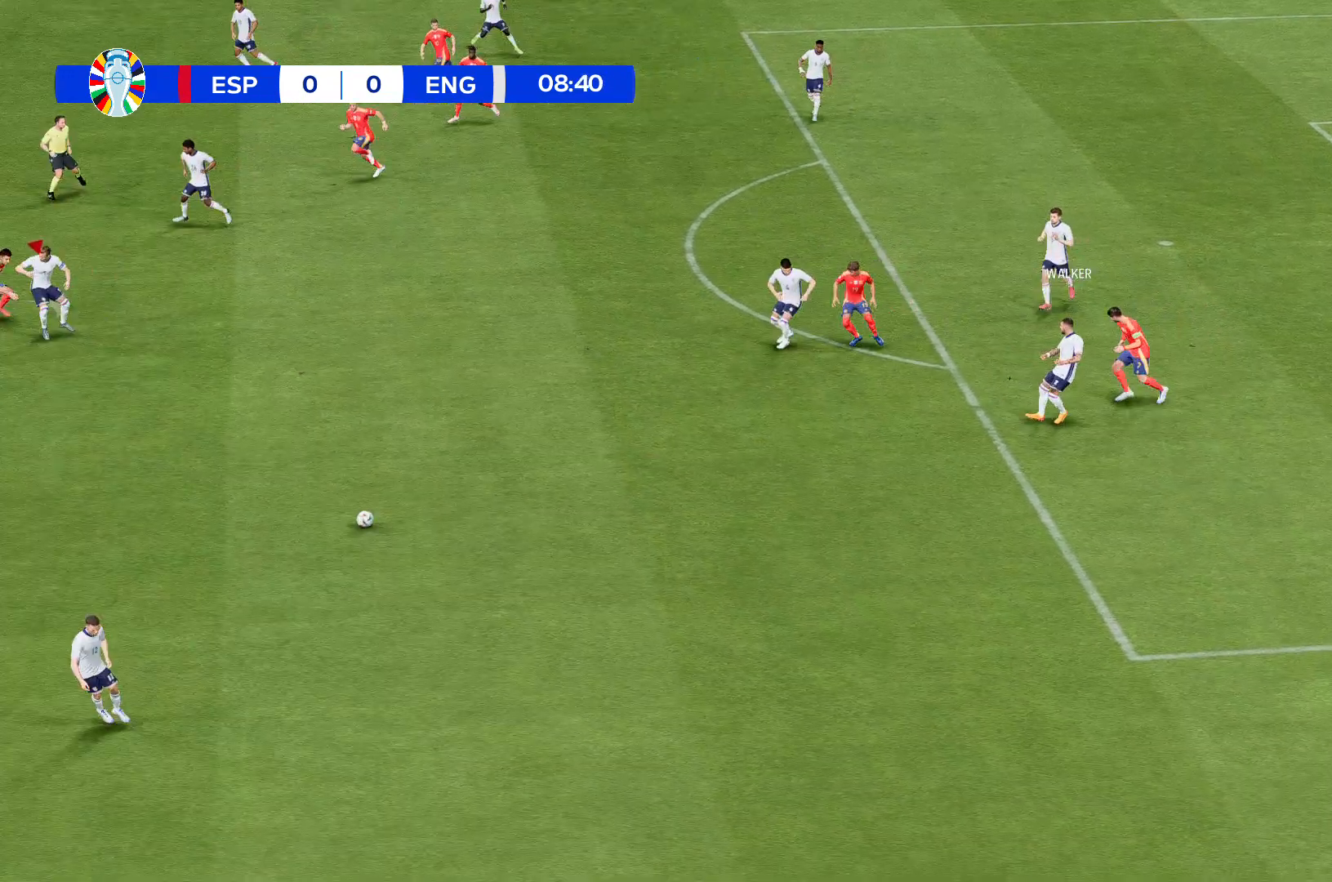
{"buttons": [], "left_stick": "up", "events": []}
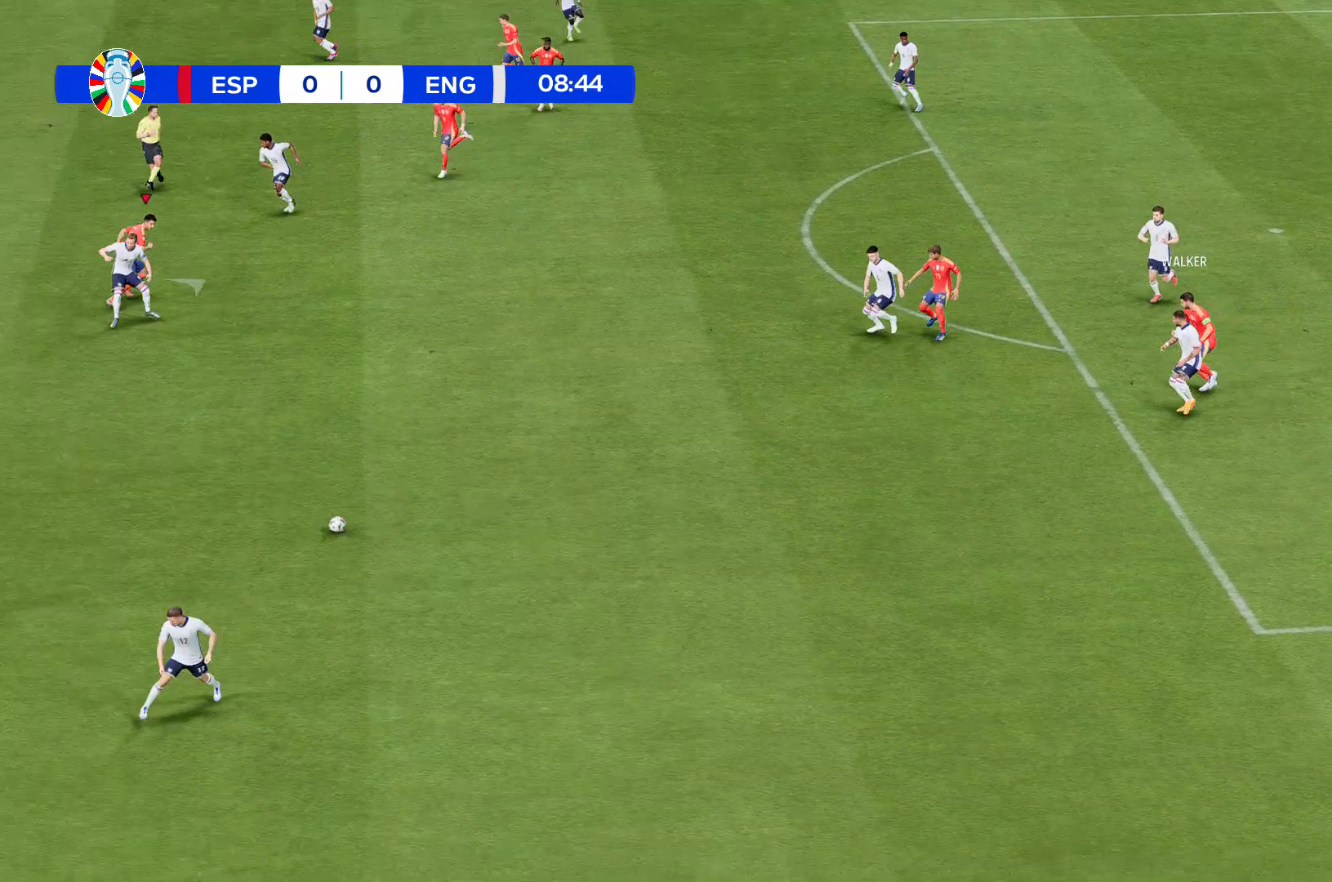
{"buttons": [], "left_stick": "up", "events": []}
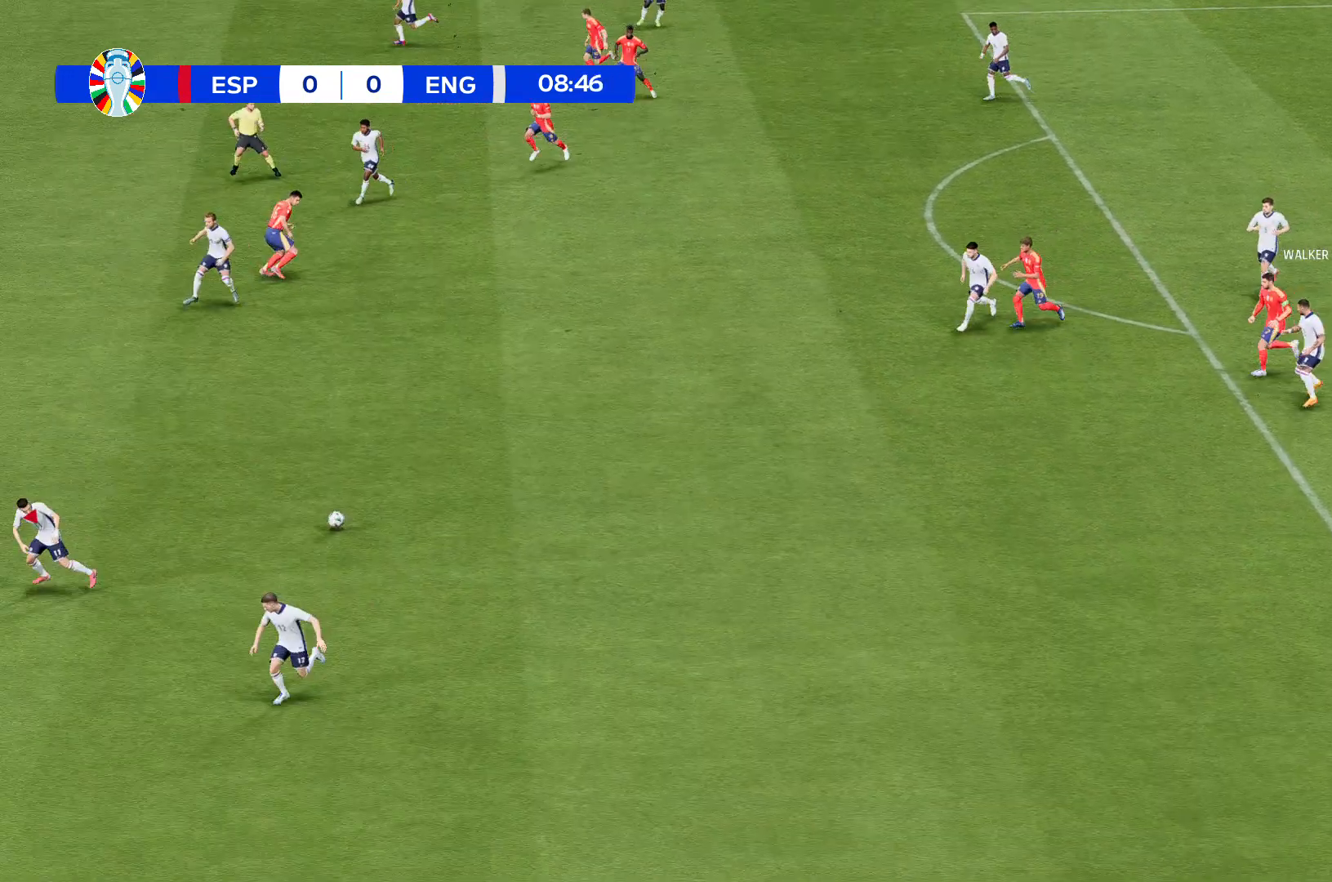
{"buttons": [], "left_stick": "up", "events": []}
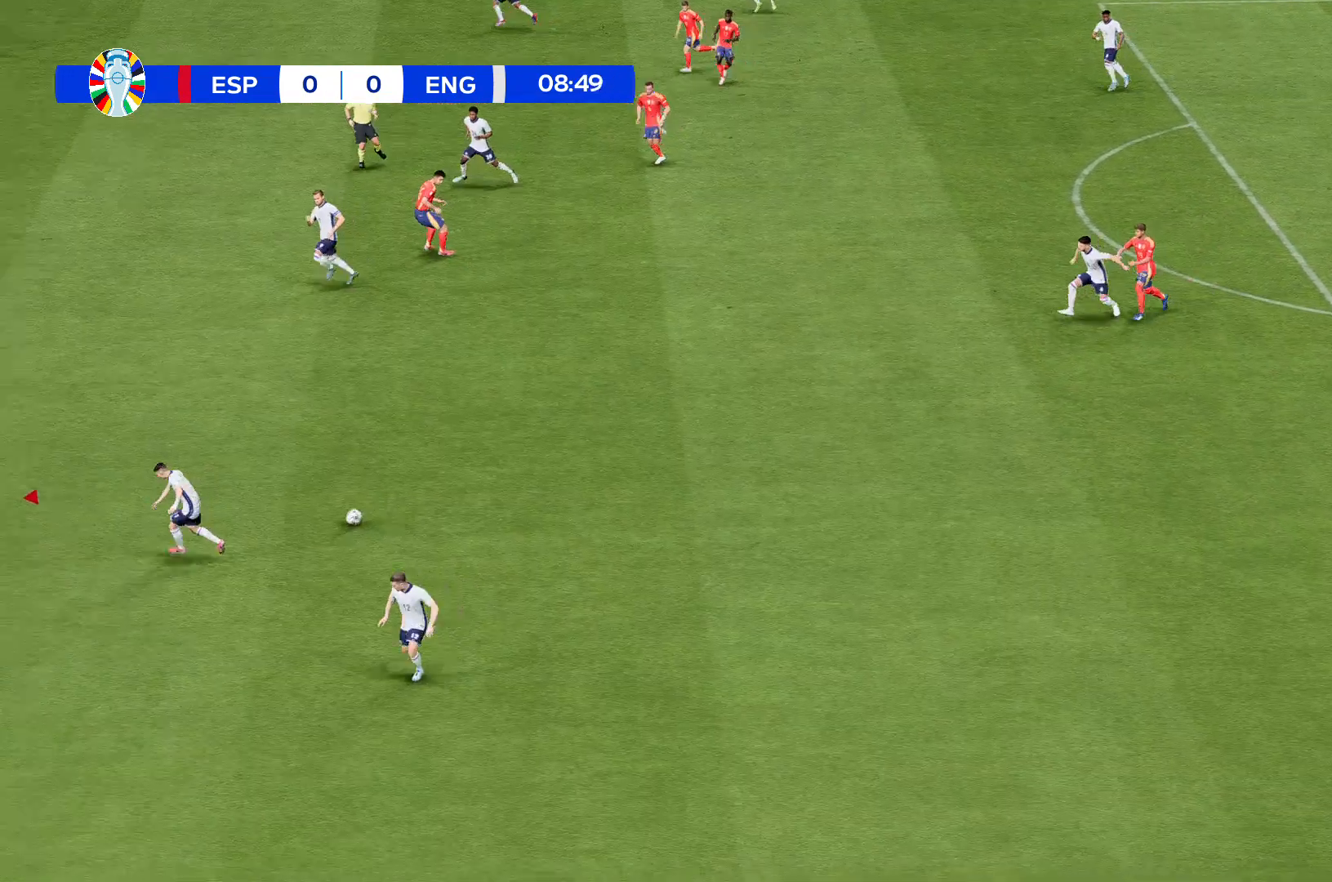
{"buttons": [], "left_stick": "up", "events": []}